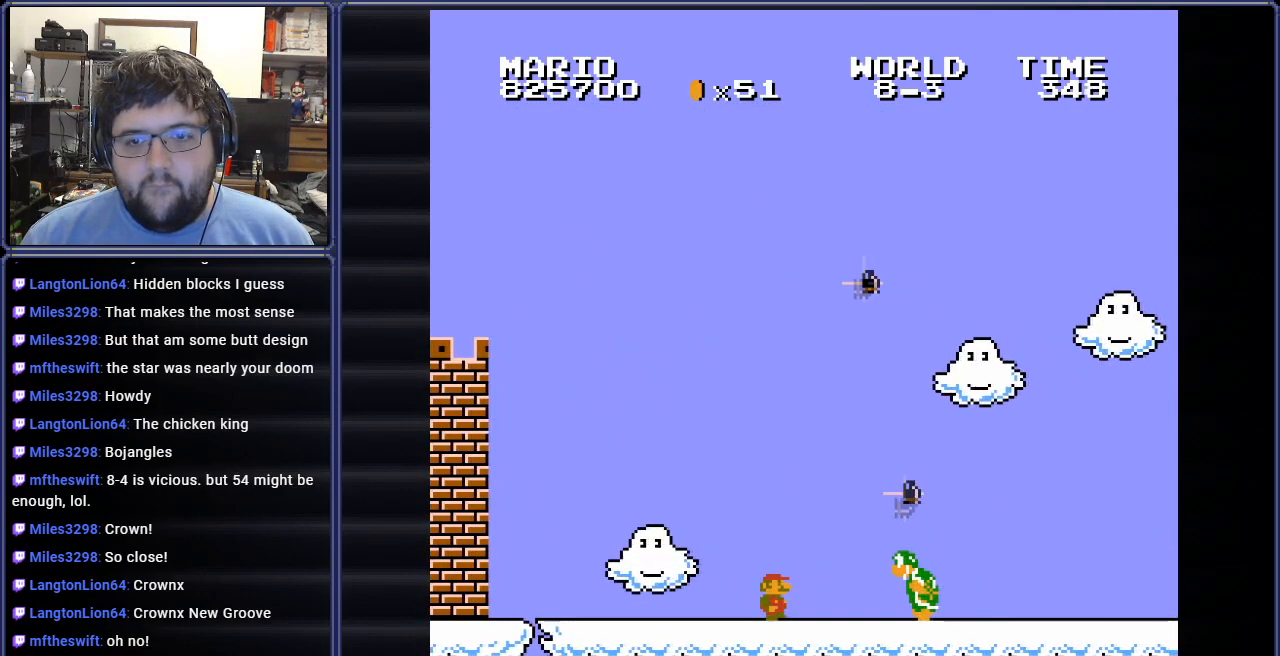
Gameplay with a controller (Nintendo layout); each line is a JSON object with the inputs held at the frame after it. "events" lists button and stick changes between this image and that frame as [ms after this image, input, new state], when the widget could be followed in between. Not read: L3 R3.
{"buttons": ["A", "B", "DPAD_RIGHT"], "events": [[167, "A", "down"]]}
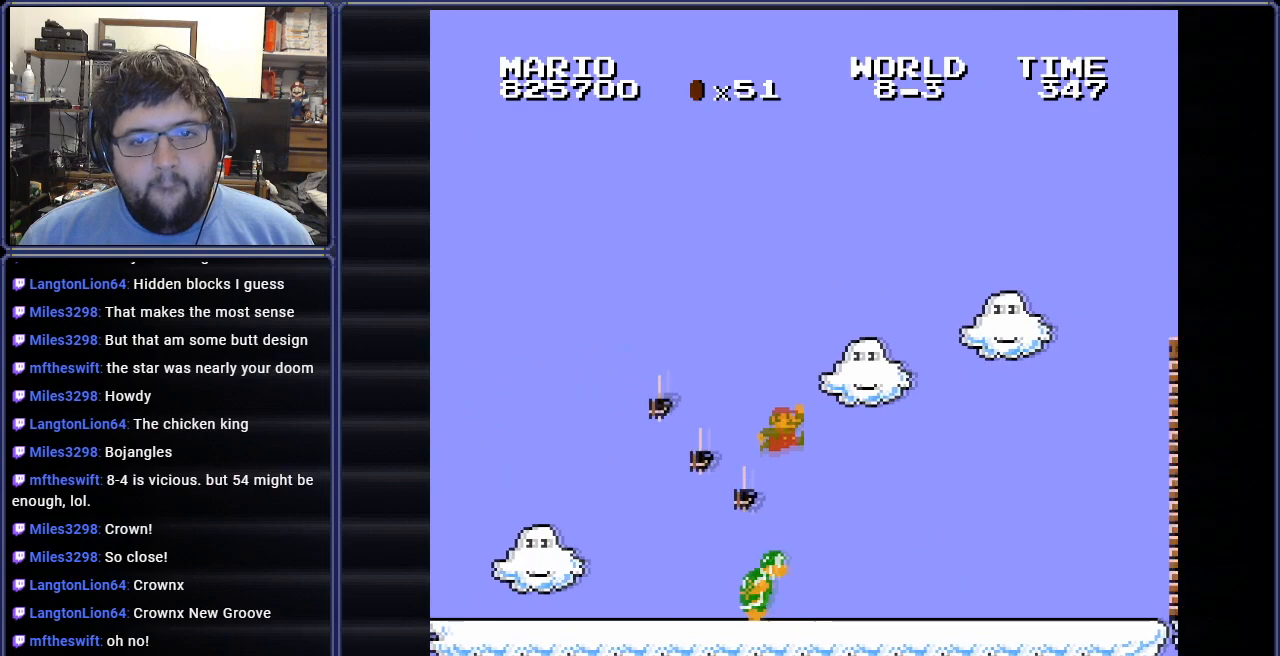
{"buttons": ["B", "DPAD_RIGHT"], "events": [[166, "A", "up"]]}
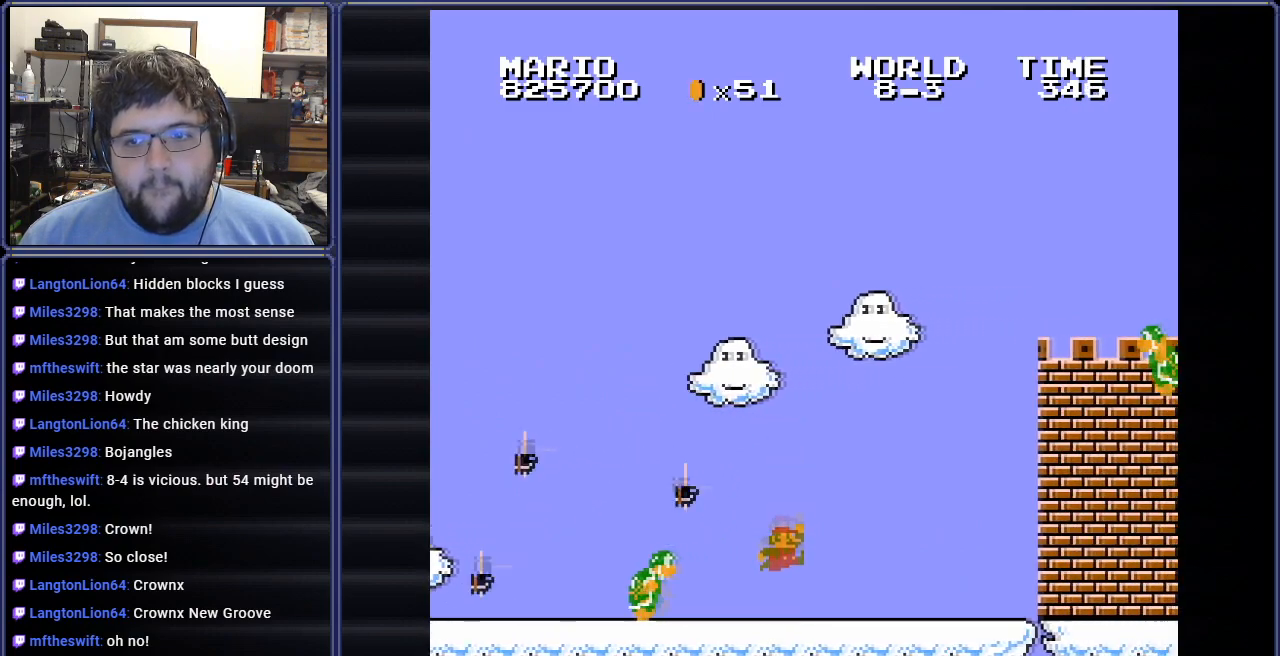
{"buttons": ["B", "DPAD_RIGHT"], "events": []}
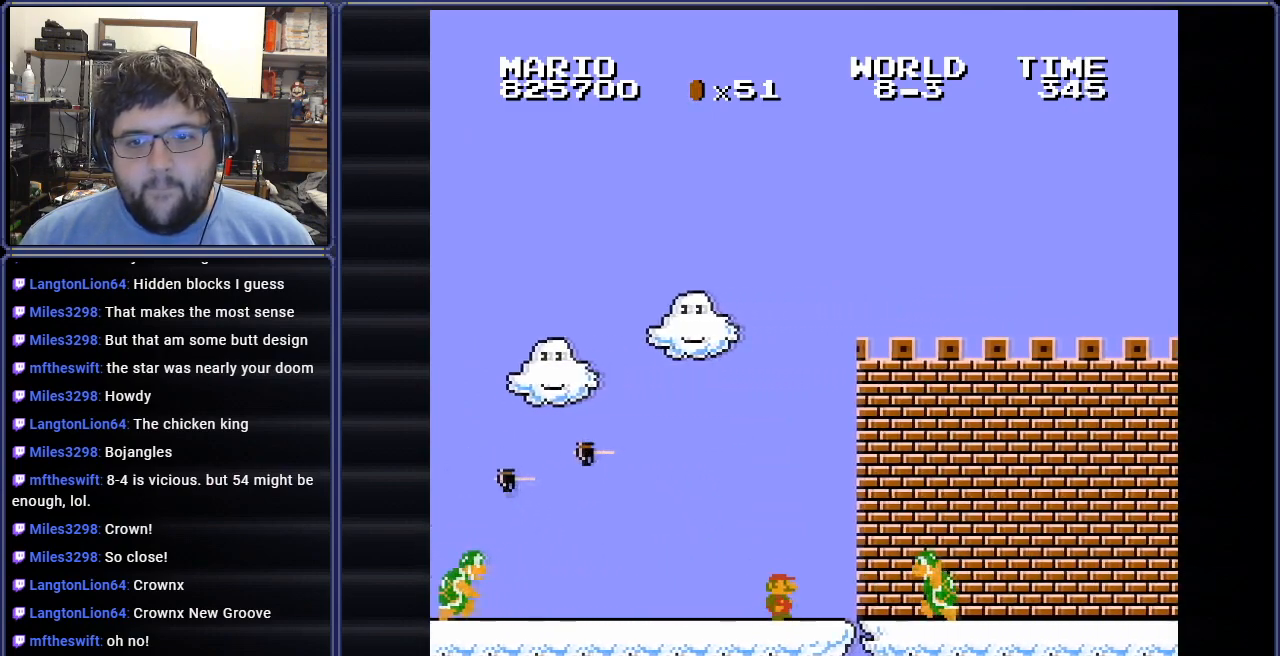
{"buttons": ["A", "B", "DPAD_RIGHT"], "events": [[83, "A", "down"]]}
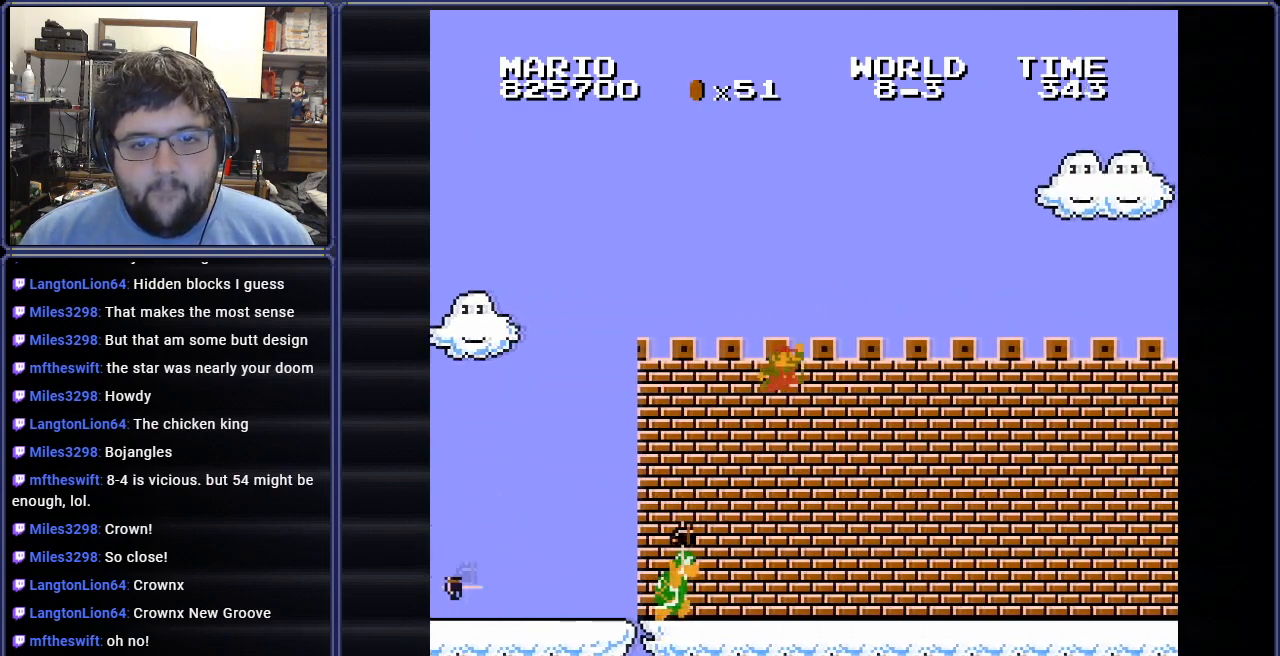
{"buttons": ["B", "DPAD_RIGHT"], "events": [[33, "A", "up"]]}
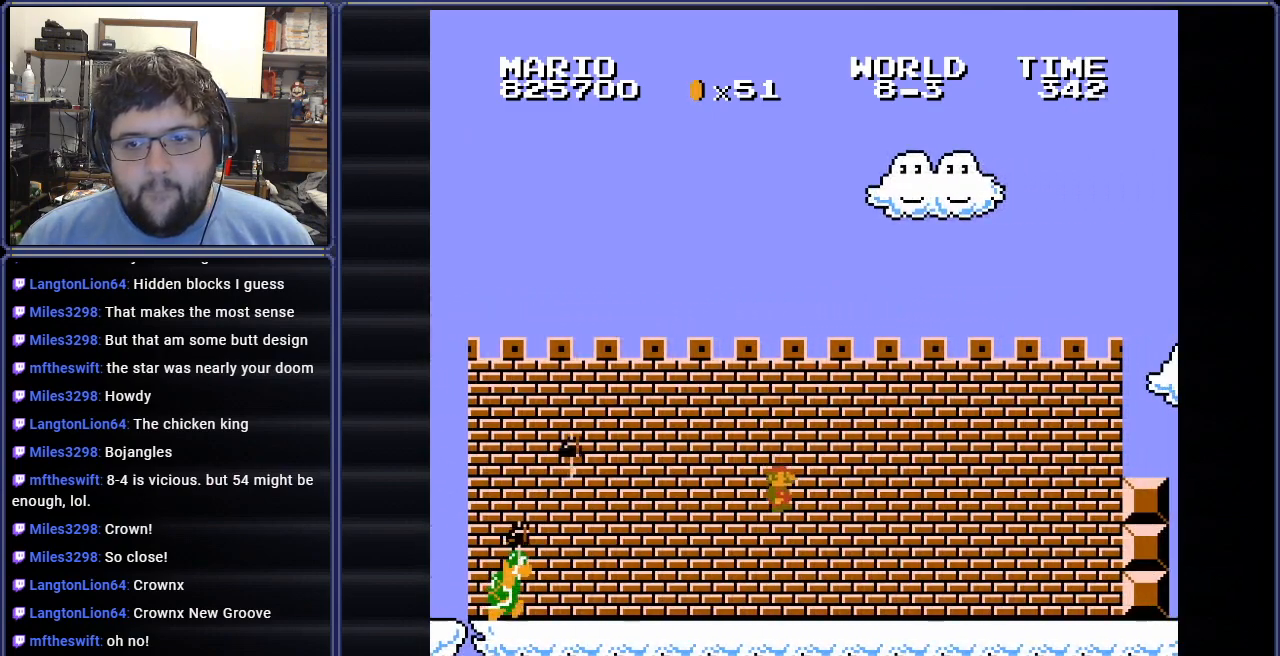
{"buttons": ["B", "DPAD_RIGHT"], "events": []}
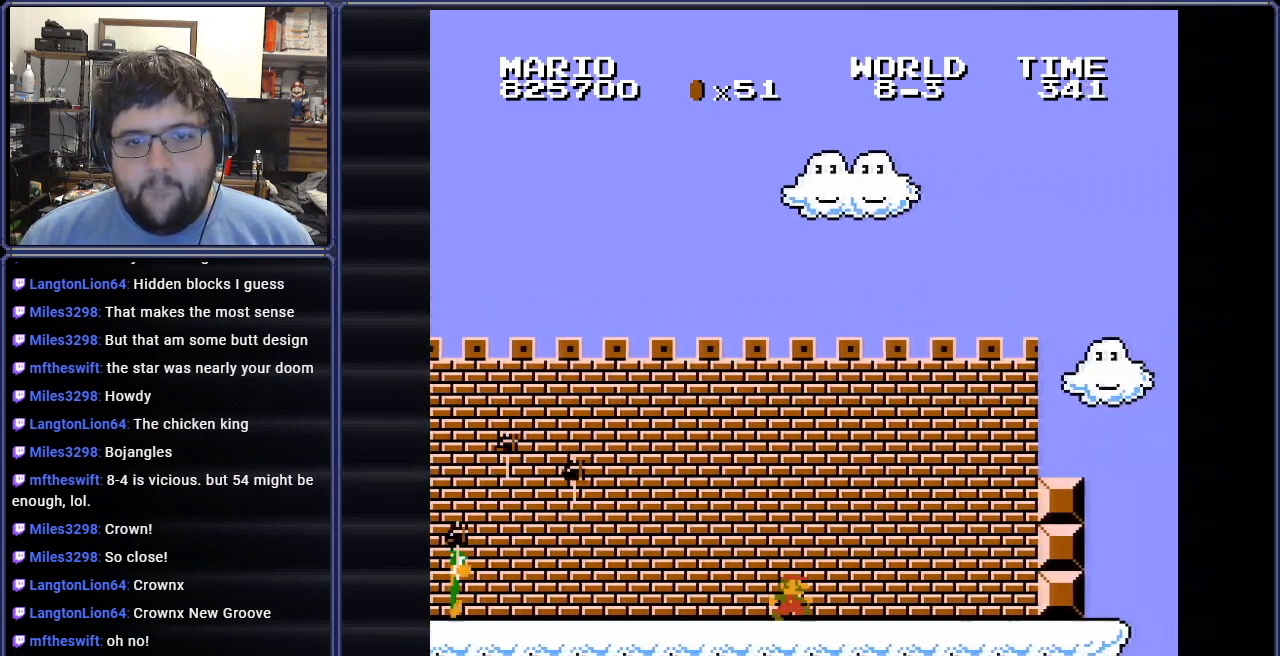
{"buttons": ["B"], "events": [[501, "DPAD_RIGHT", "up"]]}
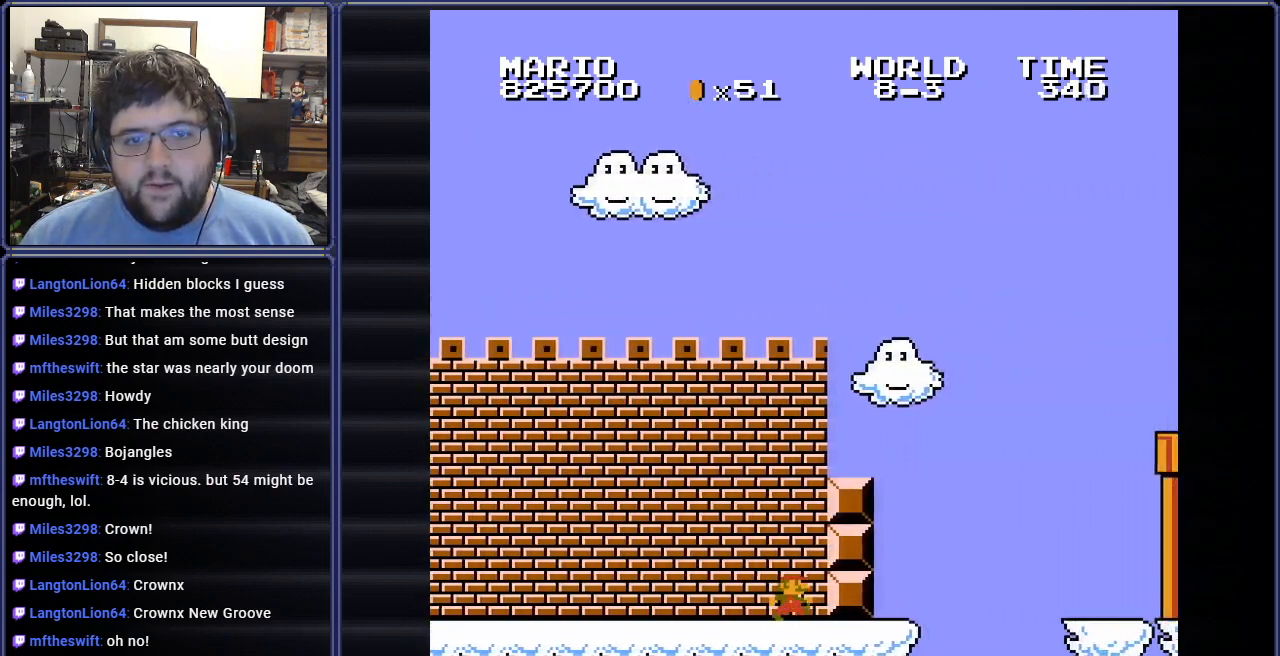
{"buttons": ["DPAD_LEFT"], "events": [[83, "DPAD_LEFT", "down"], [467, "B", "up"]]}
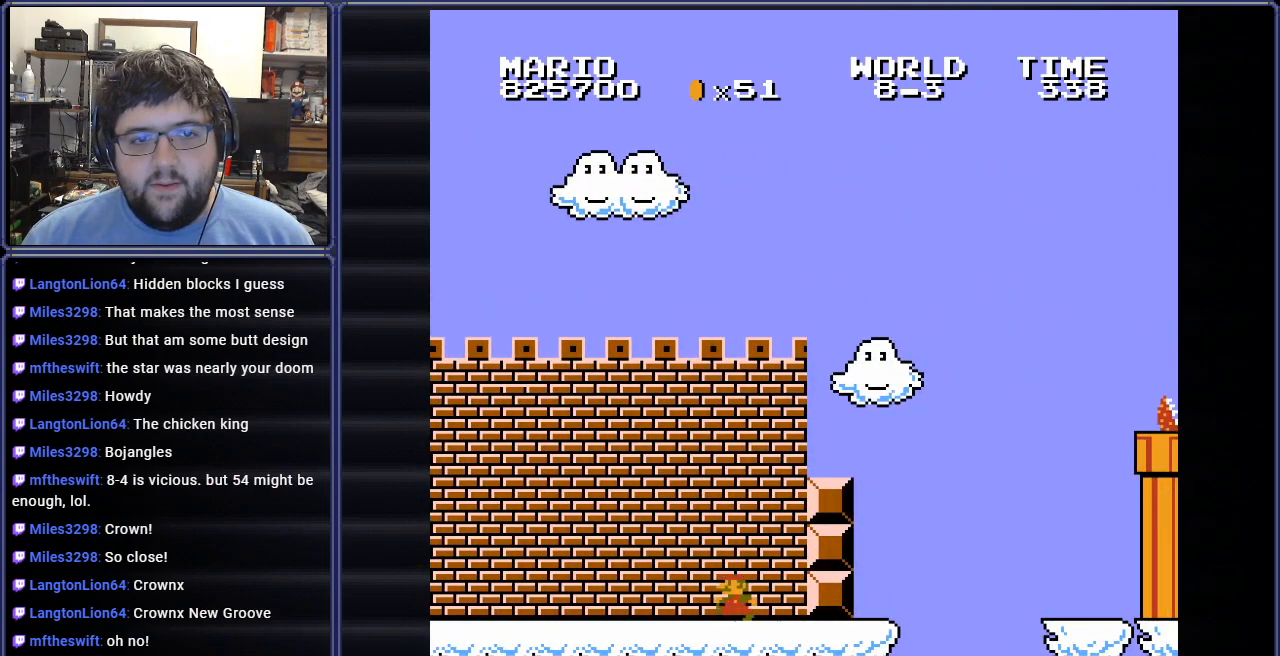
{"buttons": ["DPAD_LEFT"], "events": []}
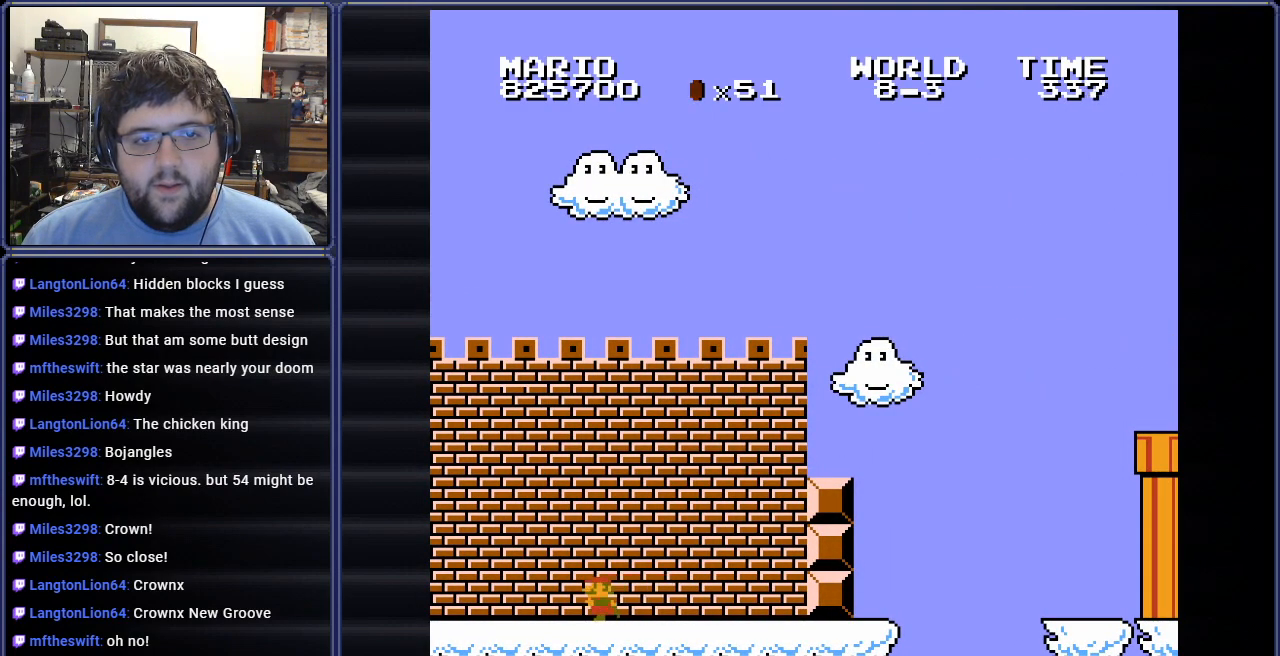
{"buttons": [], "events": [[33, "DPAD_LEFT", "up"], [150, "A", "down"], [183, "DPAD_RIGHT", "down"], [383, "A", "up"], [500, "DPAD_RIGHT", "up"]]}
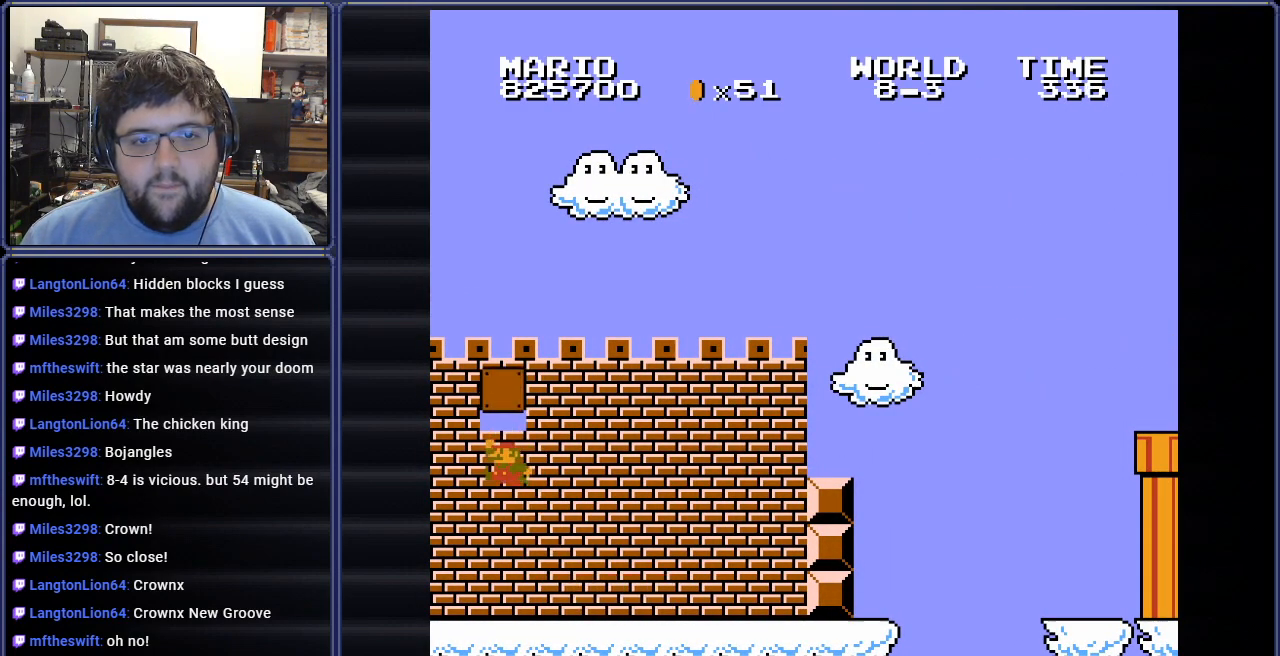
{"buttons": ["DPAD_RIGHT"], "events": [[300, "DPAD_RIGHT", "down"]]}
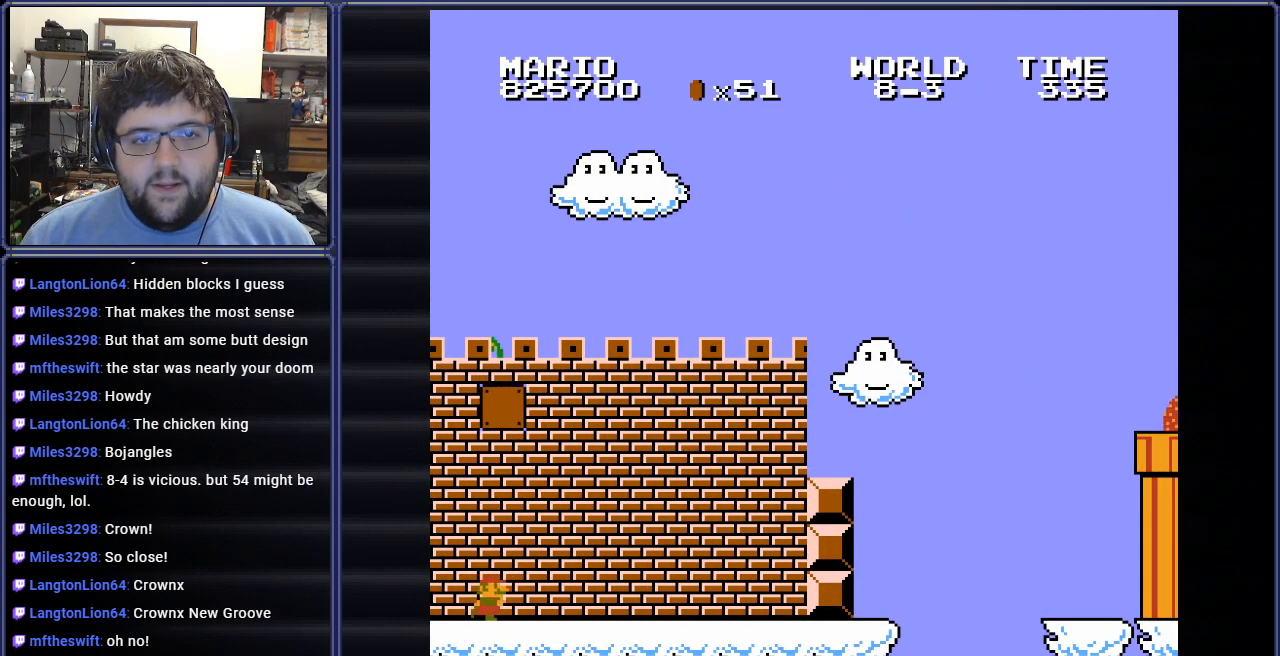
{"buttons": ["B", "DPAD_RIGHT"], "events": [[16, "DPAD_RIGHT", "up"], [216, "DPAD_RIGHT", "down"], [483, "B", "down"]]}
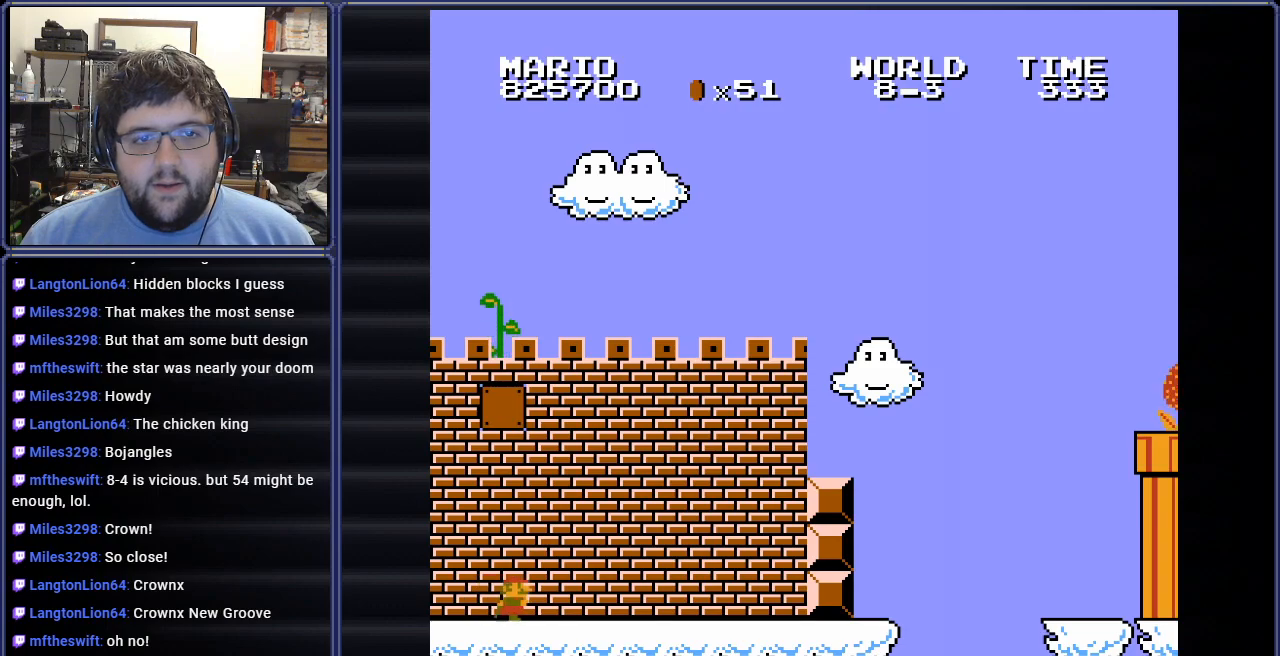
{"buttons": ["B", "DPAD_RIGHT"], "events": [[67, "DPAD_RIGHT", "up"], [484, "DPAD_RIGHT", "down"]]}
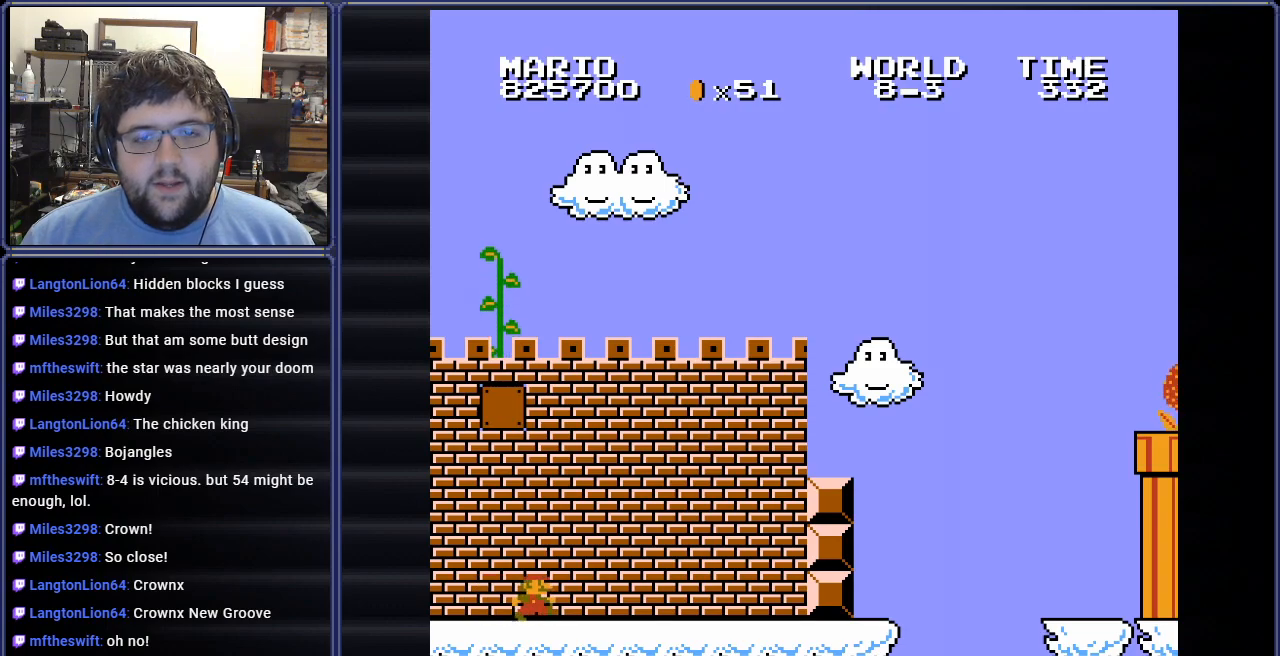
{"buttons": ["B"], "events": [[483, "DPAD_RIGHT", "up"]]}
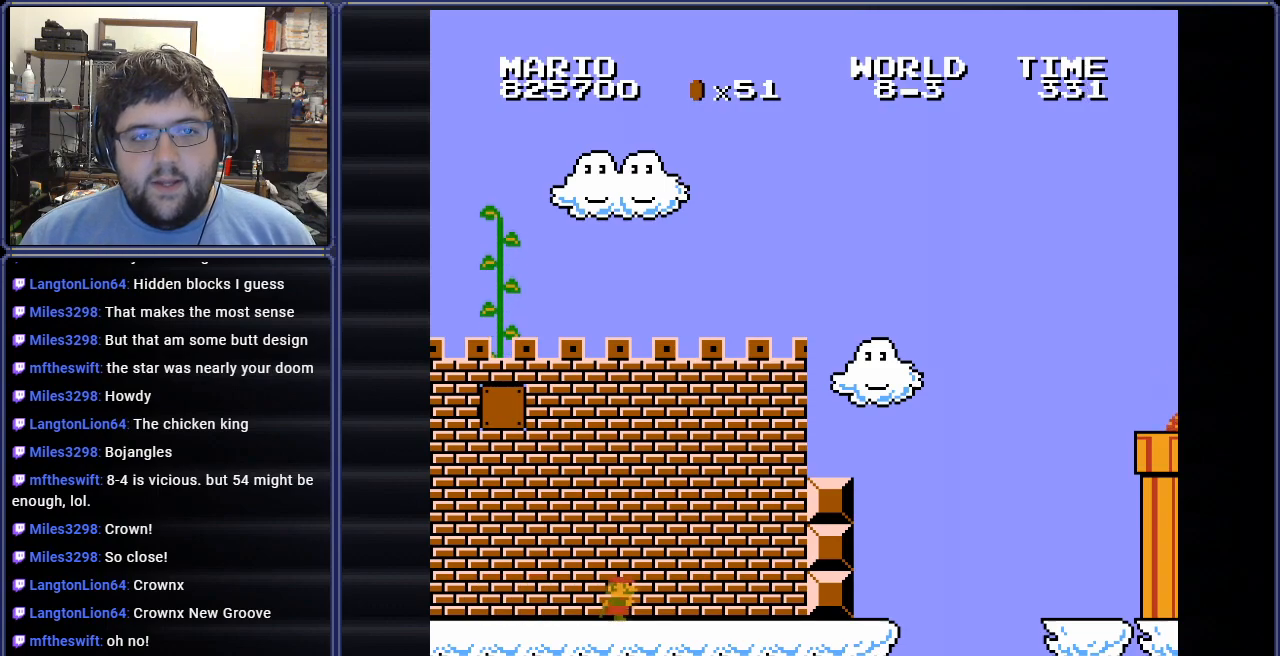
{"buttons": ["B"], "events": [[33, "DPAD_RIGHT", "down"], [400, "DPAD_RIGHT", "up"]]}
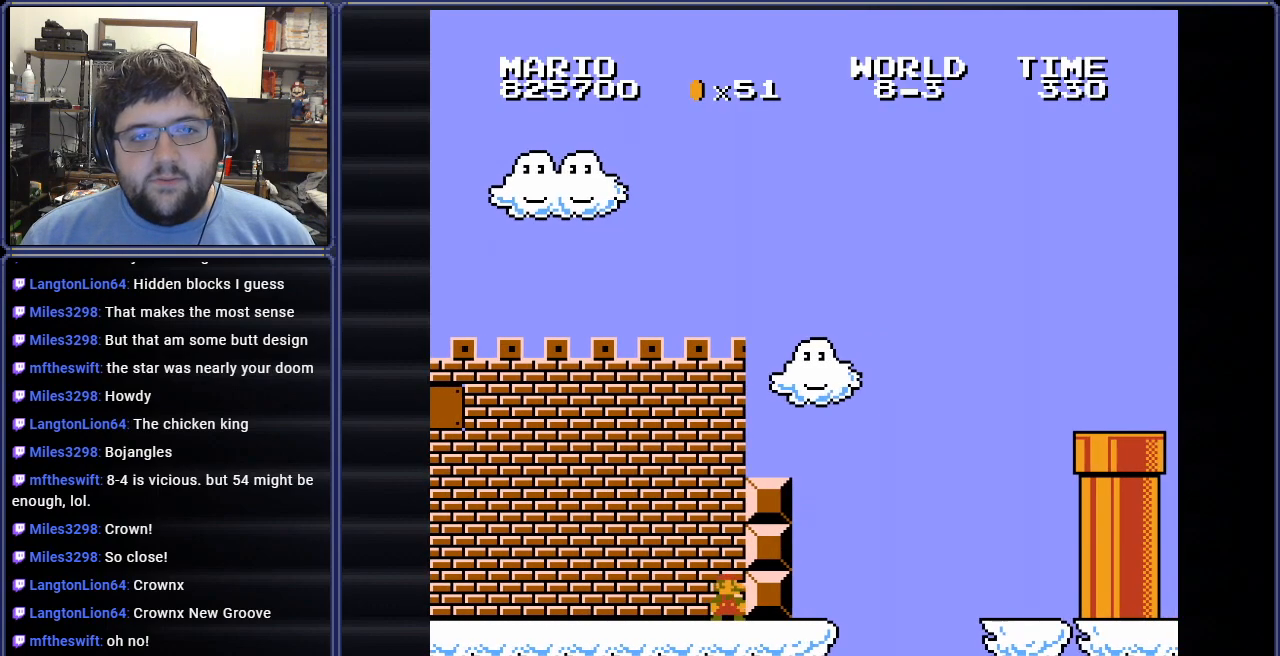
{"buttons": ["A", "B"], "events": [[16, "DPAD_LEFT", "down"], [200, "DPAD_LEFT", "up"], [216, "DPAD_RIGHT", "down"], [433, "DPAD_RIGHT", "up"], [450, "A", "down"]]}
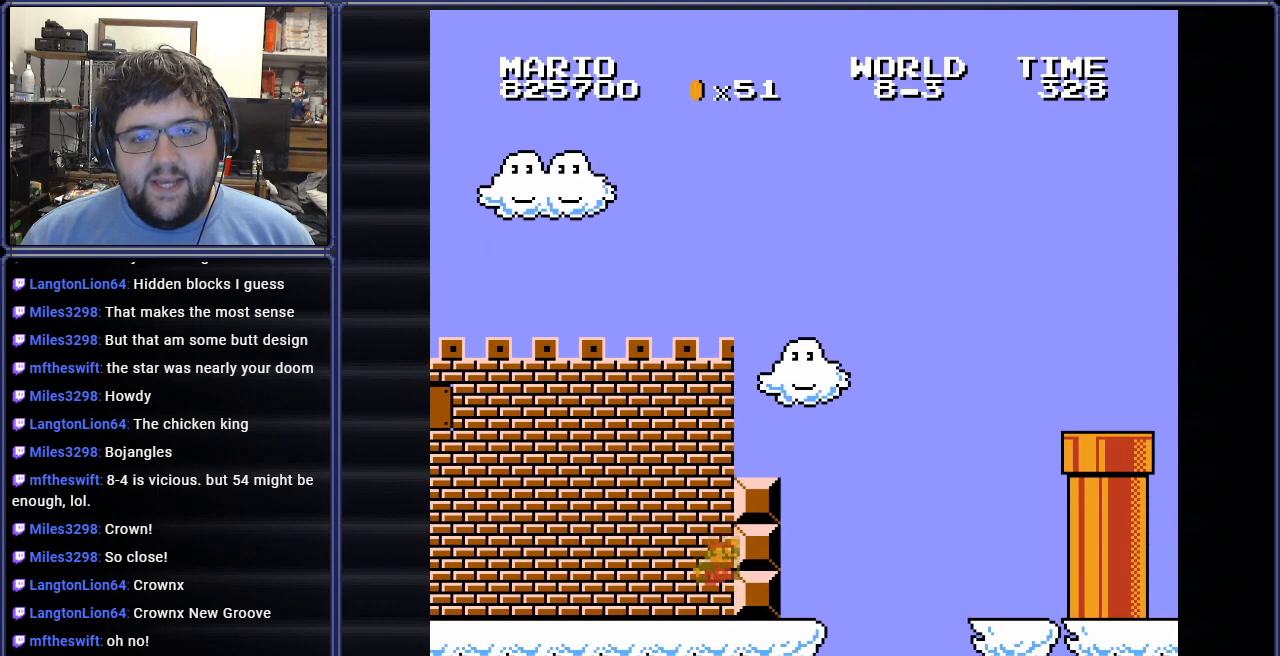
{"buttons": ["B", "DPAD_RIGHT"], "events": [[184, "DPAD_RIGHT", "down"], [250, "A", "up"]]}
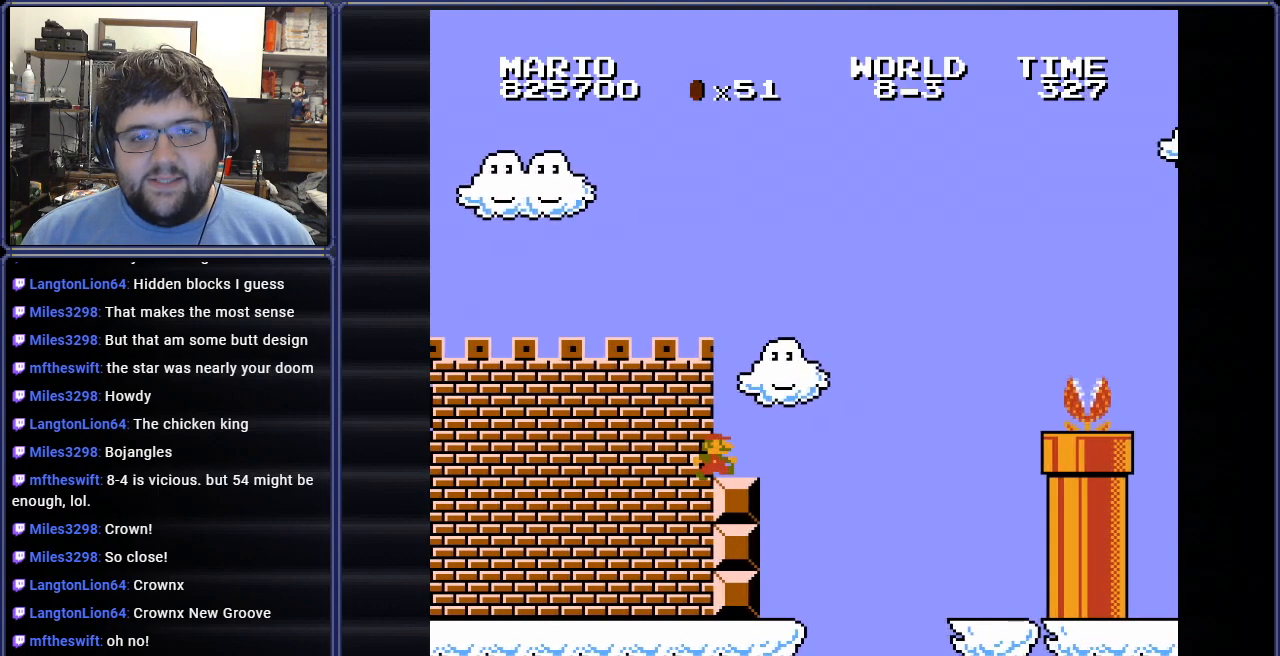
{"buttons": ["A", "B", "DPAD_RIGHT"], "events": [[100, "A", "down"]]}
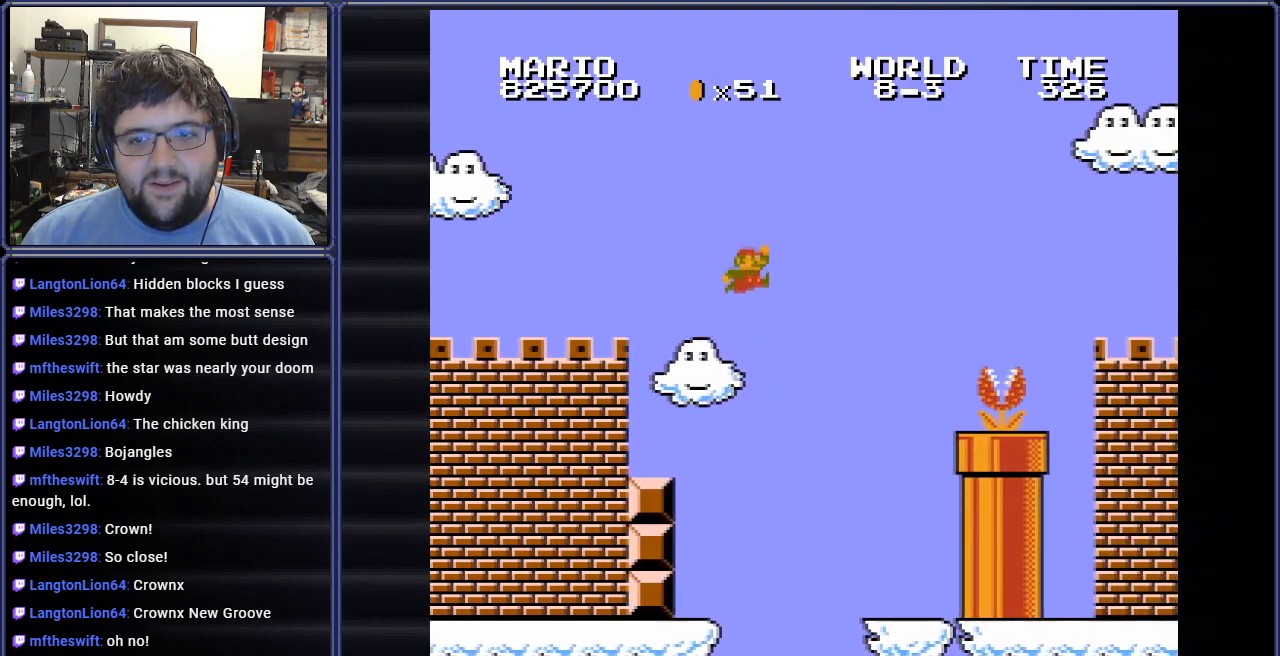
{"buttons": ["B", "DPAD_RIGHT"], "events": [[33, "A", "up"]]}
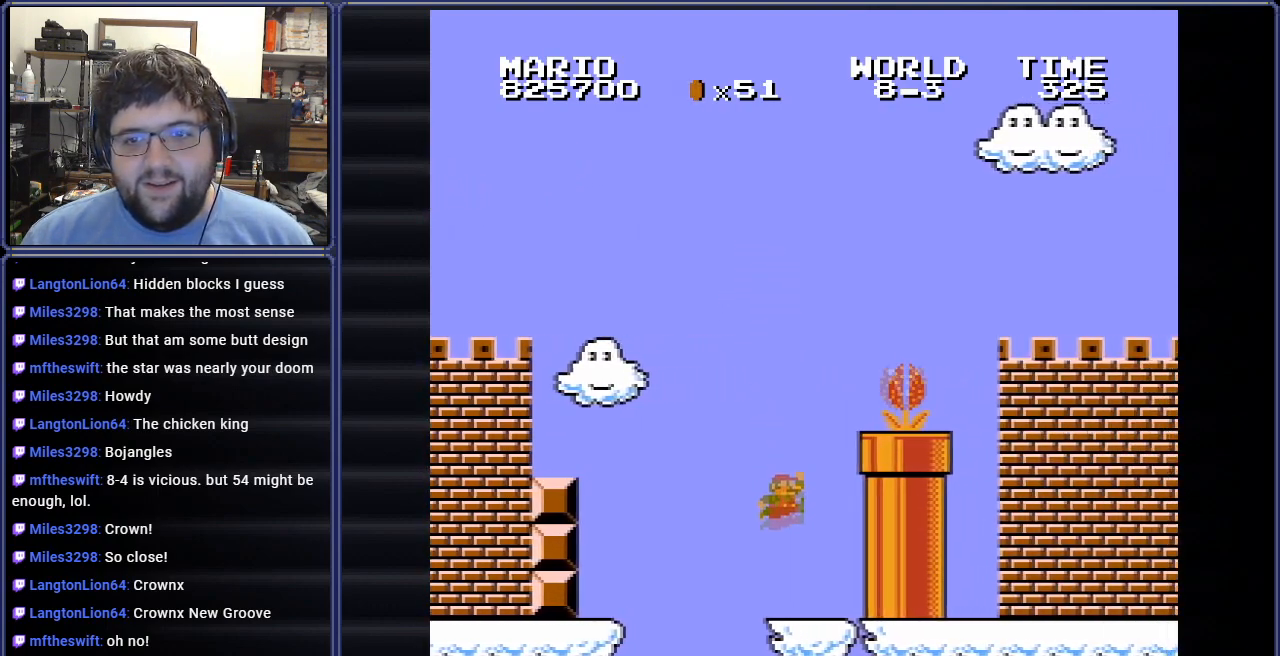
{"buttons": ["A", "B", "DPAD_RIGHT"], "events": [[317, "DPAD_RIGHT", "up"], [367, "A", "down"], [467, "DPAD_RIGHT", "down"]]}
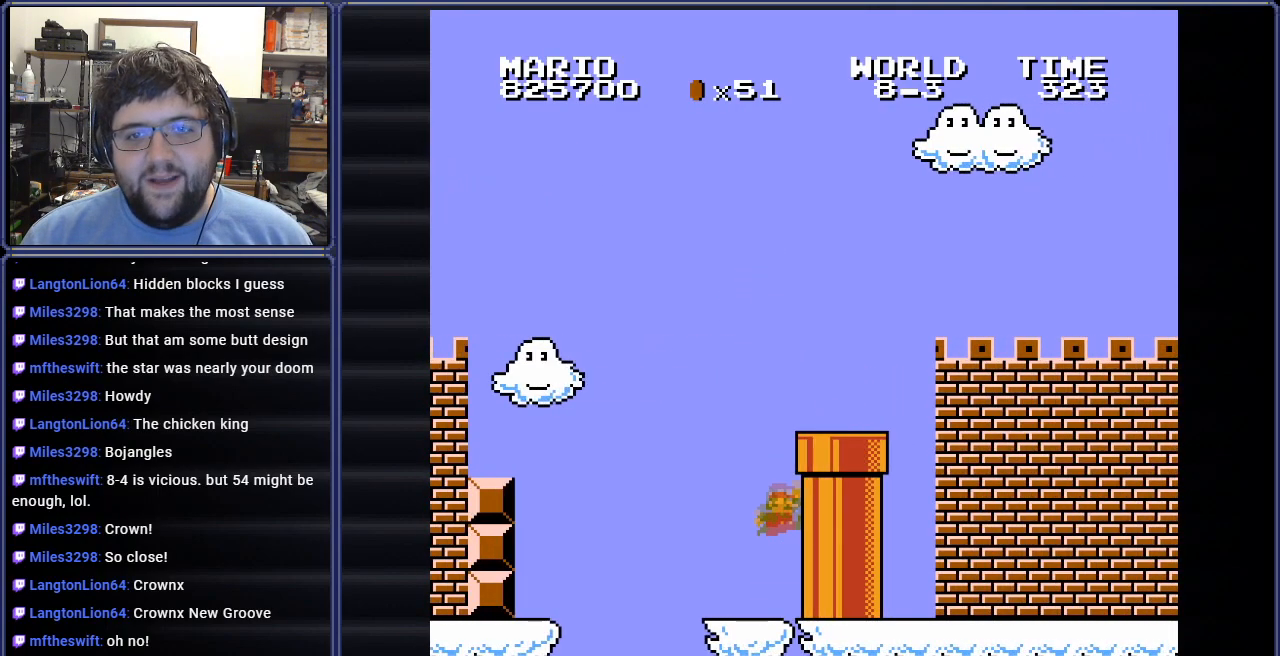
{"buttons": ["B", "DPAD_RIGHT"], "events": [[451, "A", "up"]]}
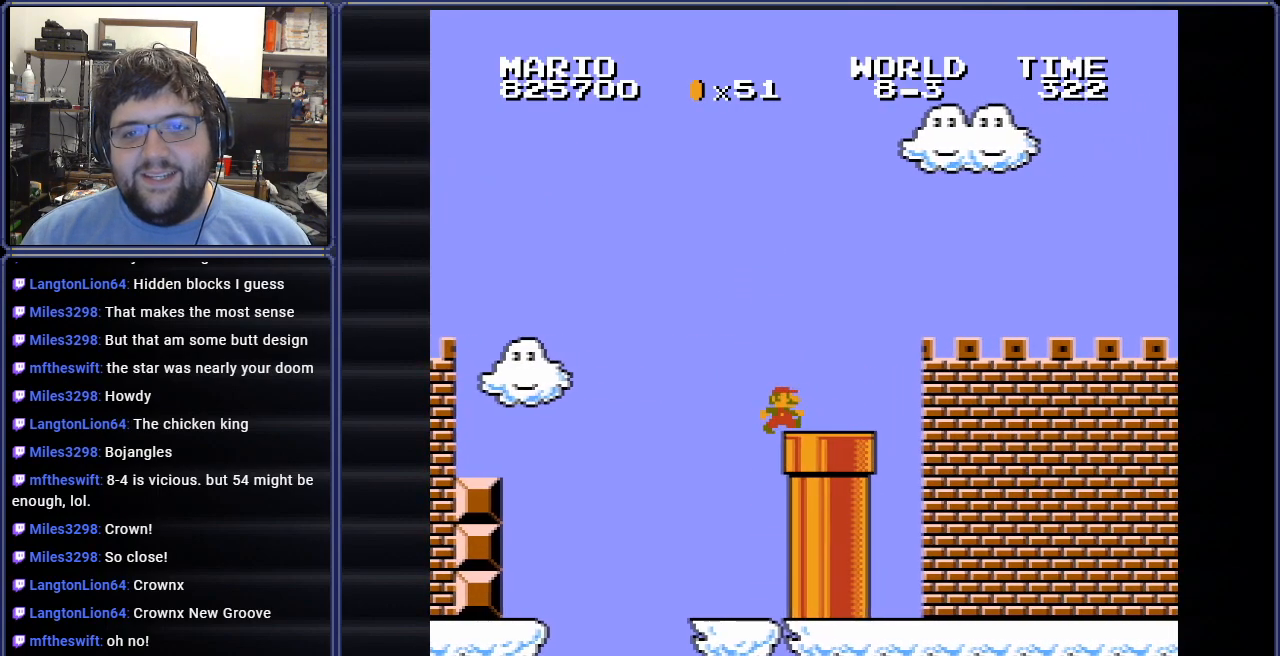
{"buttons": ["B"], "events": [[216, "DPAD_RIGHT", "up"], [317, "A", "down"], [483, "A", "up"]]}
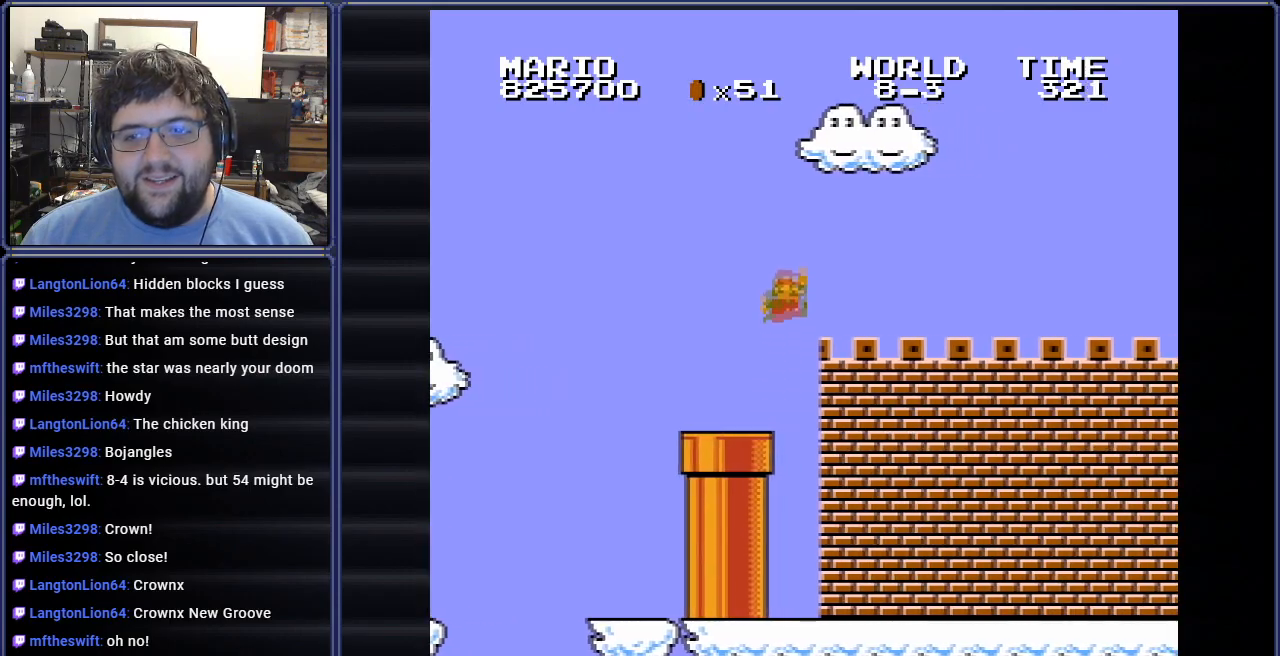
{"buttons": ["B"], "events": []}
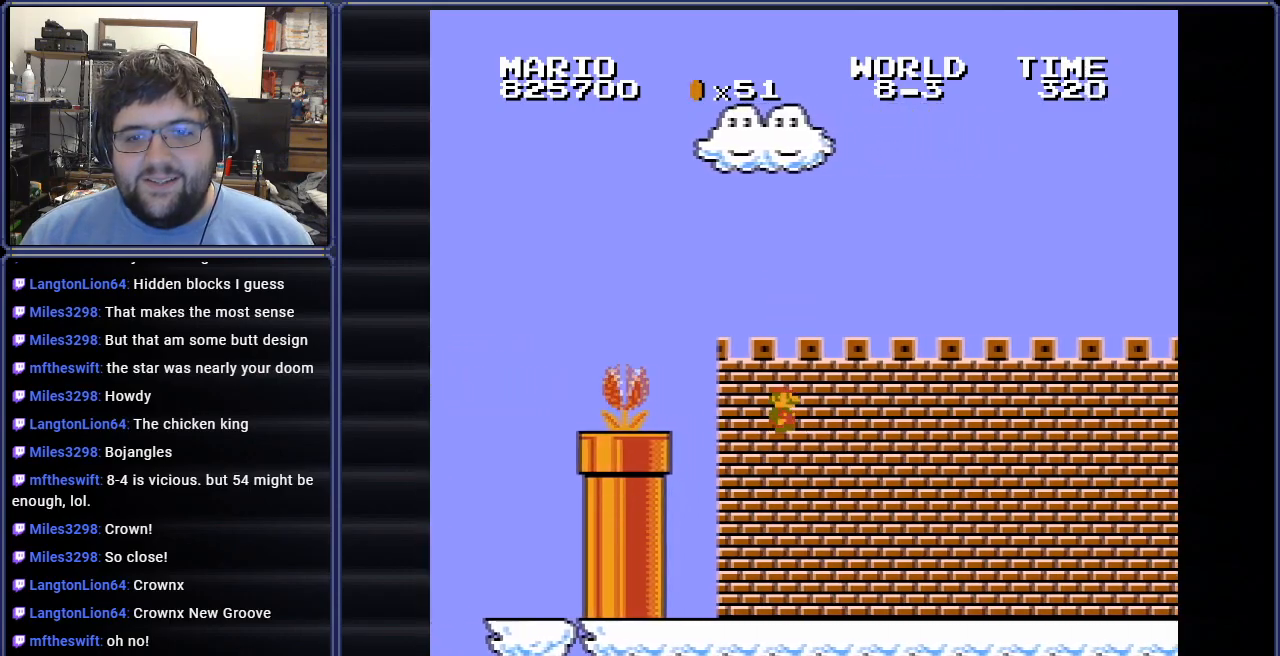
{"buttons": ["B"], "events": []}
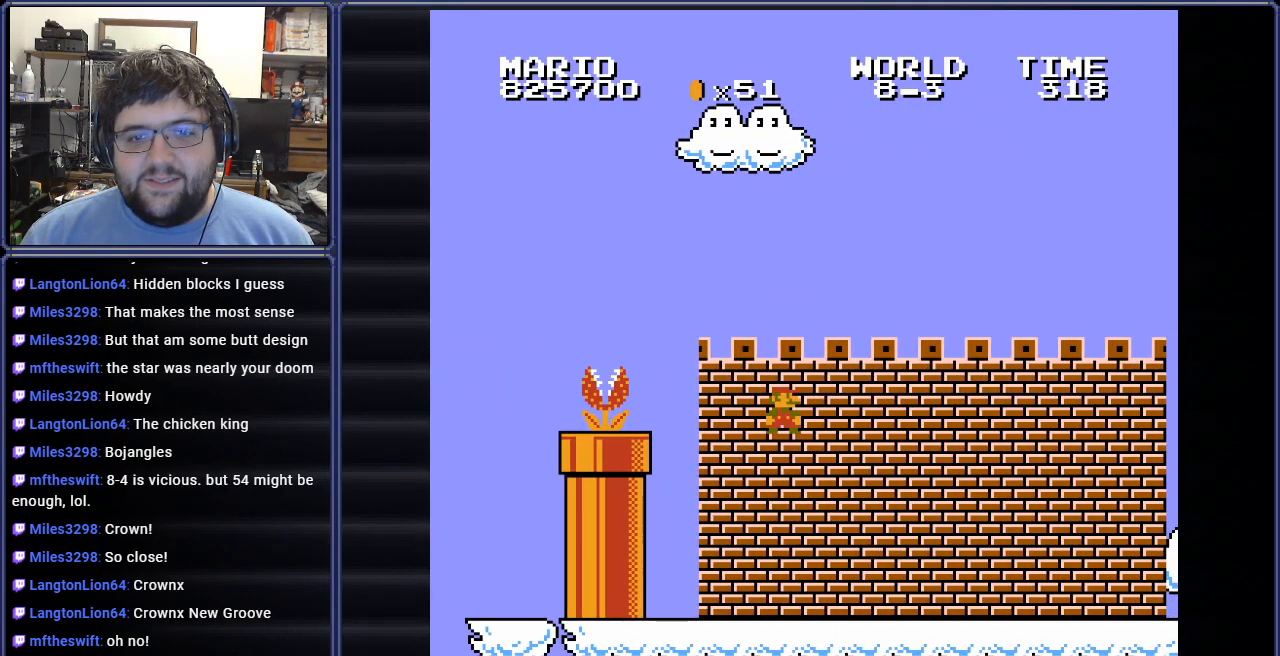
{"buttons": ["DPAD_LEFT"], "events": [[17, "DPAD_RIGHT", "down"], [50, "B", "up"], [117, "A", "down"], [200, "DPAD_RIGHT", "up"], [217, "A", "up"], [384, "DPAD_LEFT", "down"]]}
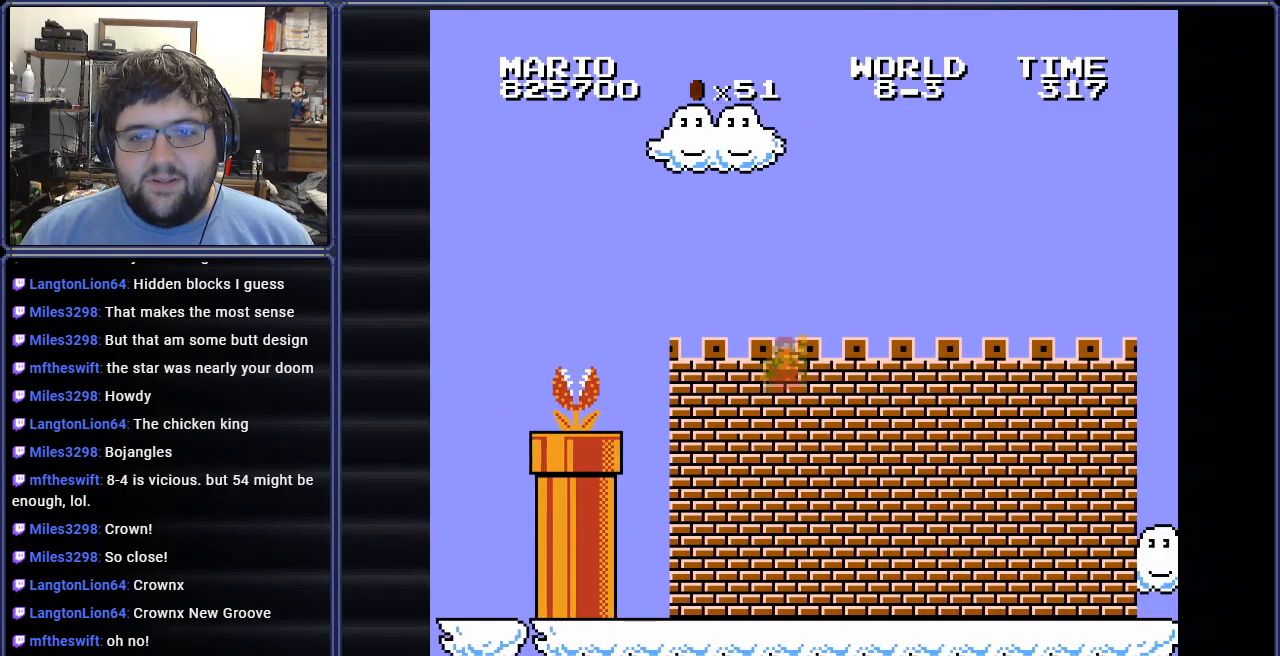
{"buttons": ["B", "DPAD_RIGHT"], "events": [[50, "DPAD_LEFT", "up"], [66, "DPAD_RIGHT", "down"], [83, "B", "down"]]}
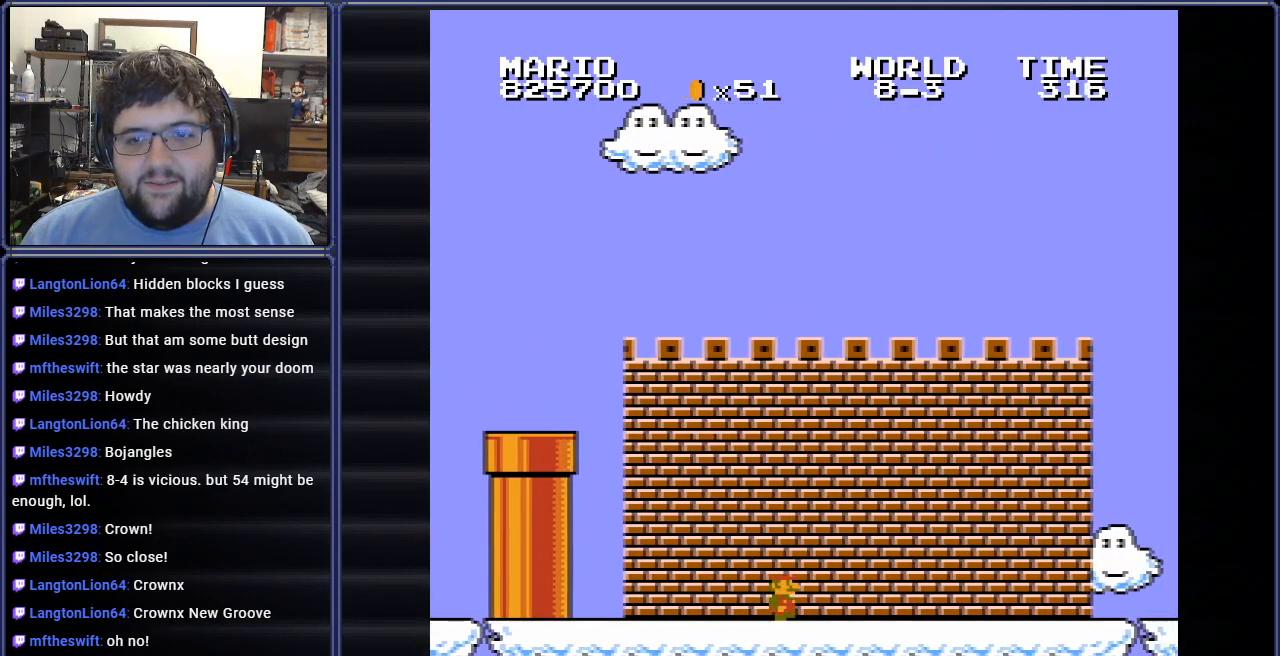
{"buttons": ["B", "DPAD_RIGHT"], "events": []}
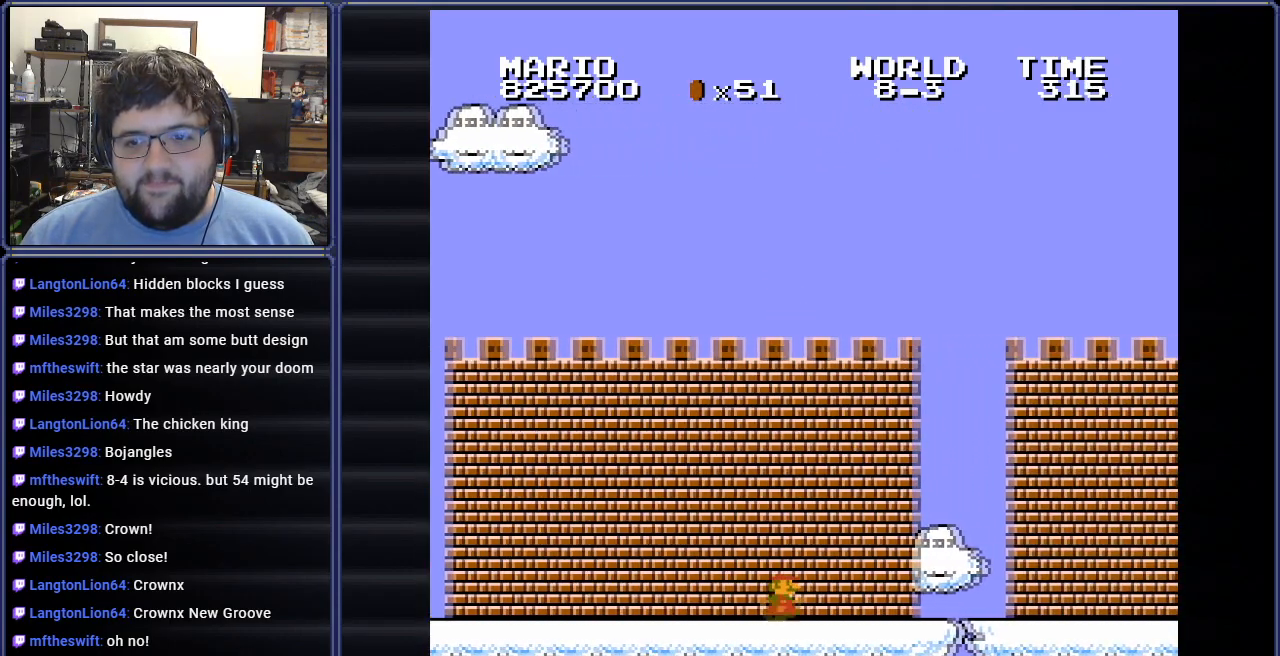
{"buttons": ["B", "DPAD_RIGHT"], "events": []}
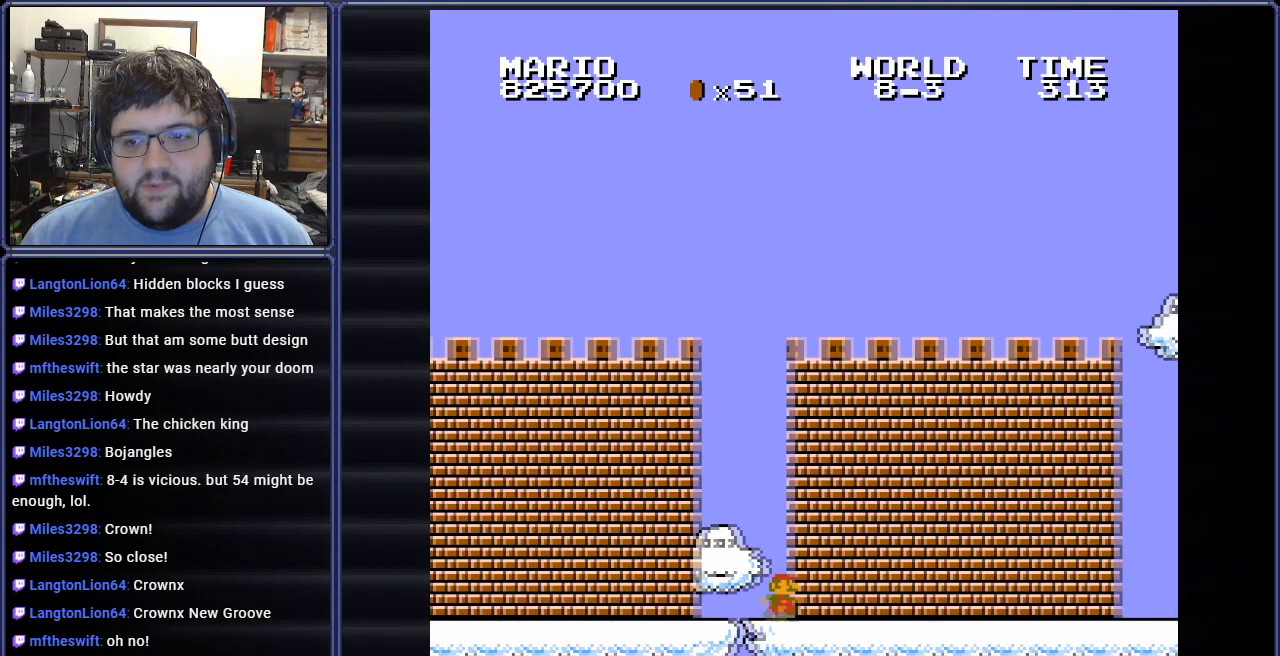
{"buttons": ["B"], "events": [[151, "DPAD_RIGHT", "up"], [251, "DPAD_RIGHT", "down"], [484, "DPAD_RIGHT", "up"]]}
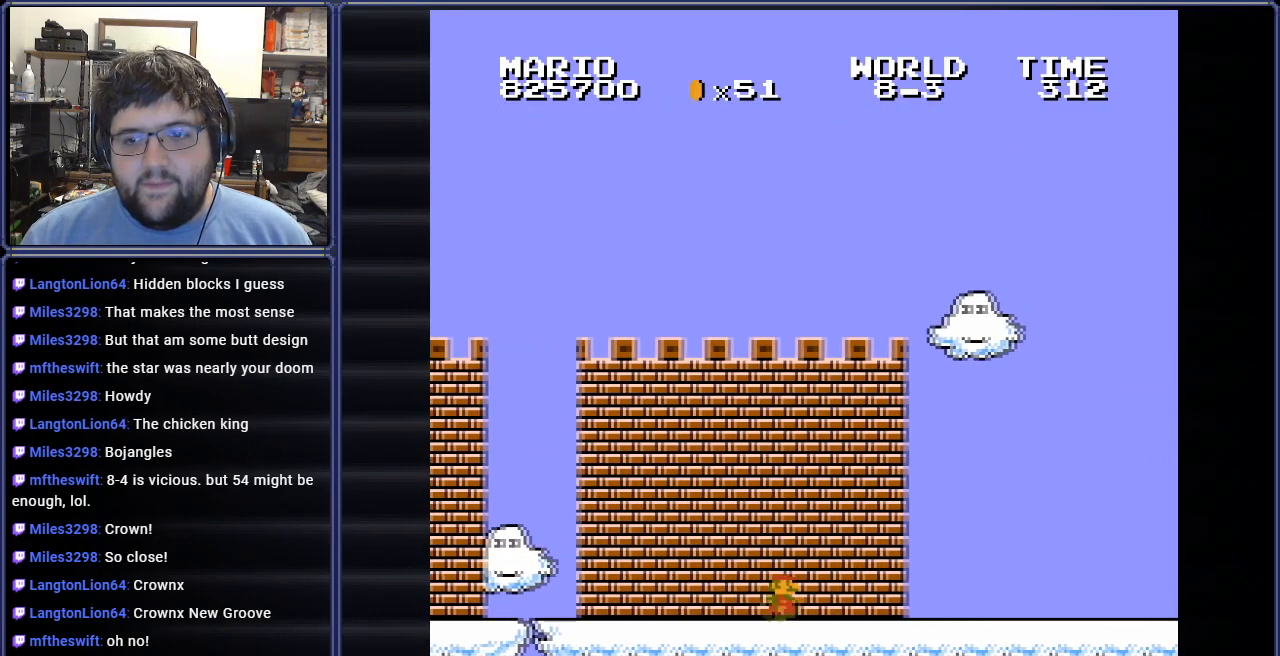
{"buttons": ["B"], "events": [[167, "DPAD_RIGHT", "down"], [484, "DPAD_RIGHT", "up"]]}